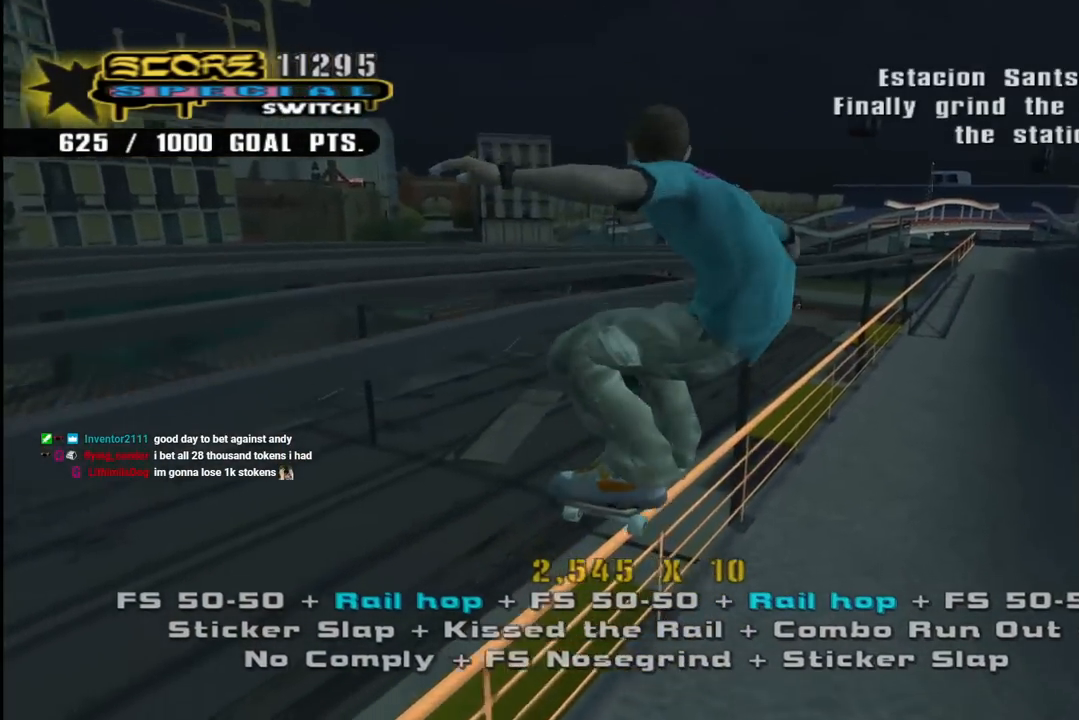
Gameplay with a controller (PlayStation layout); each line is a JSON object with the inputs held at the frame after it (dt_ms = milliseconds from this image to that frame). "events" lists button and stick changes between this image and that frame as [ms after this image, input, new state], when the widget could be followed in between.
{"dt_ms": 500, "buttons": ["CROSS", "TRIANGLE"], "left_stick": "center", "right_stick": "center", "events": [[417, "DPAD_RIGHT", "down"], [483, "DPAD_RIGHT", "up"]]}
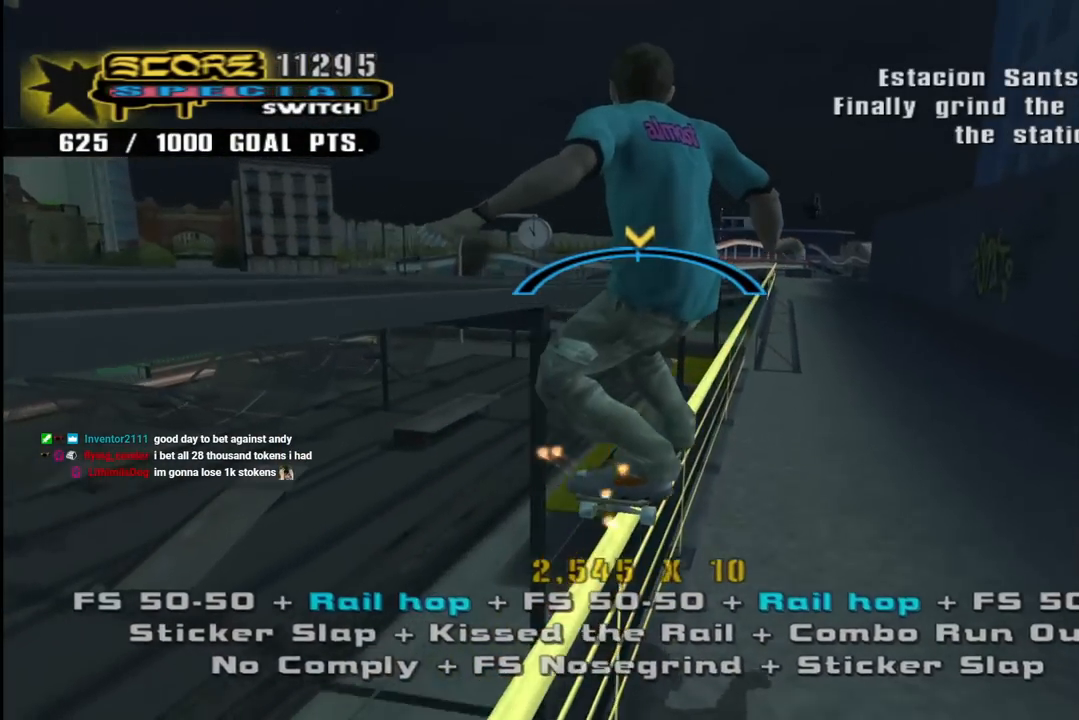
{"dt_ms": 500, "buttons": ["CROSS"], "left_stick": "center", "right_stick": "center", "events": [[17, "TRIANGLE", "up"], [150, "DPAD_LEFT", "down"], [250, "DPAD_LEFT", "up"]]}
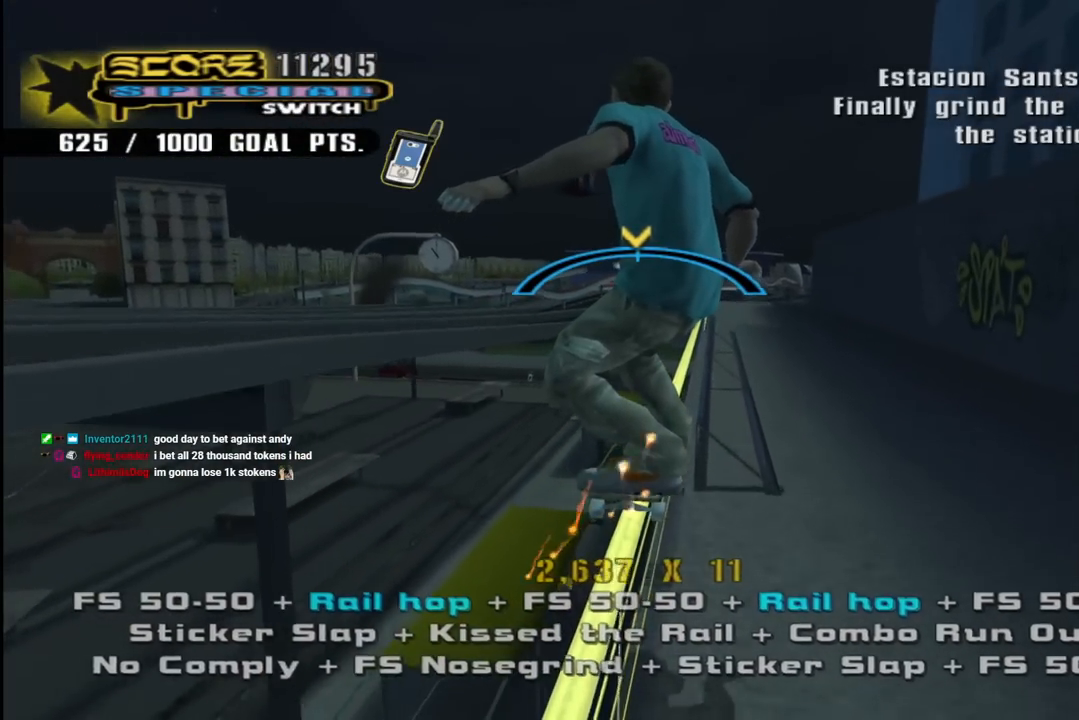
{"dt_ms": 500, "buttons": ["CROSS"], "left_stick": "center", "right_stick": "center", "events": [[283, "DPAD_RIGHT", "down"], [367, "DPAD_RIGHT", "up"]]}
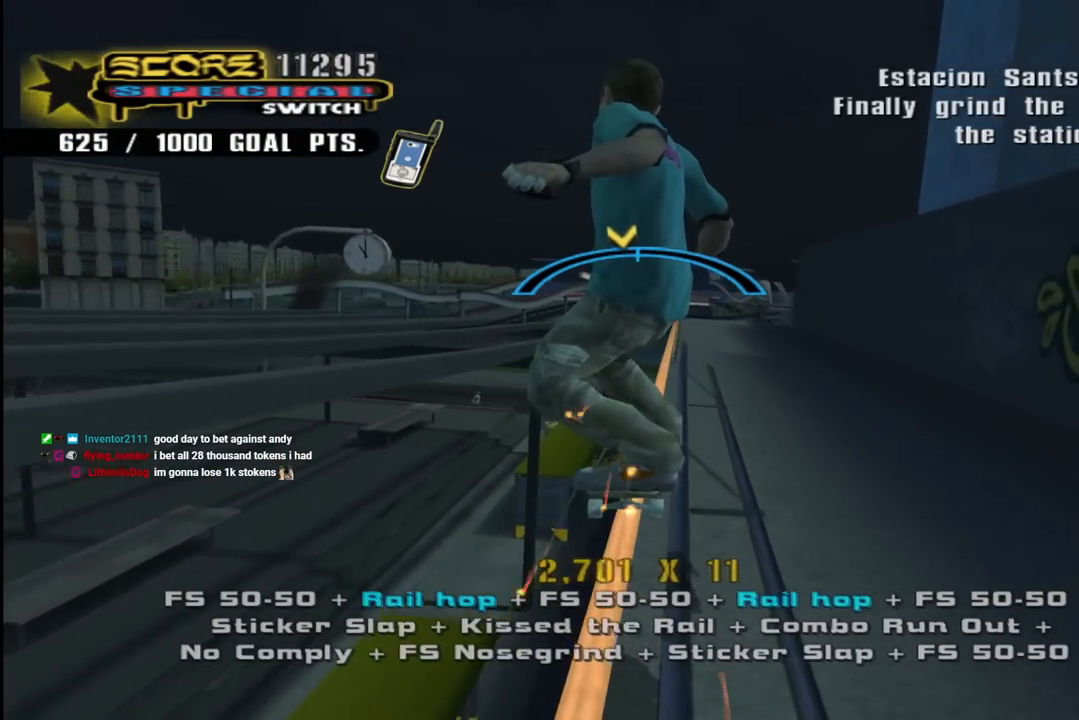
{"dt_ms": 500, "buttons": ["CROSS"], "left_stick": "center", "right_stick": "center", "events": [[367, "DPAD_RIGHT", "down"], [450, "DPAD_RIGHT", "up"]]}
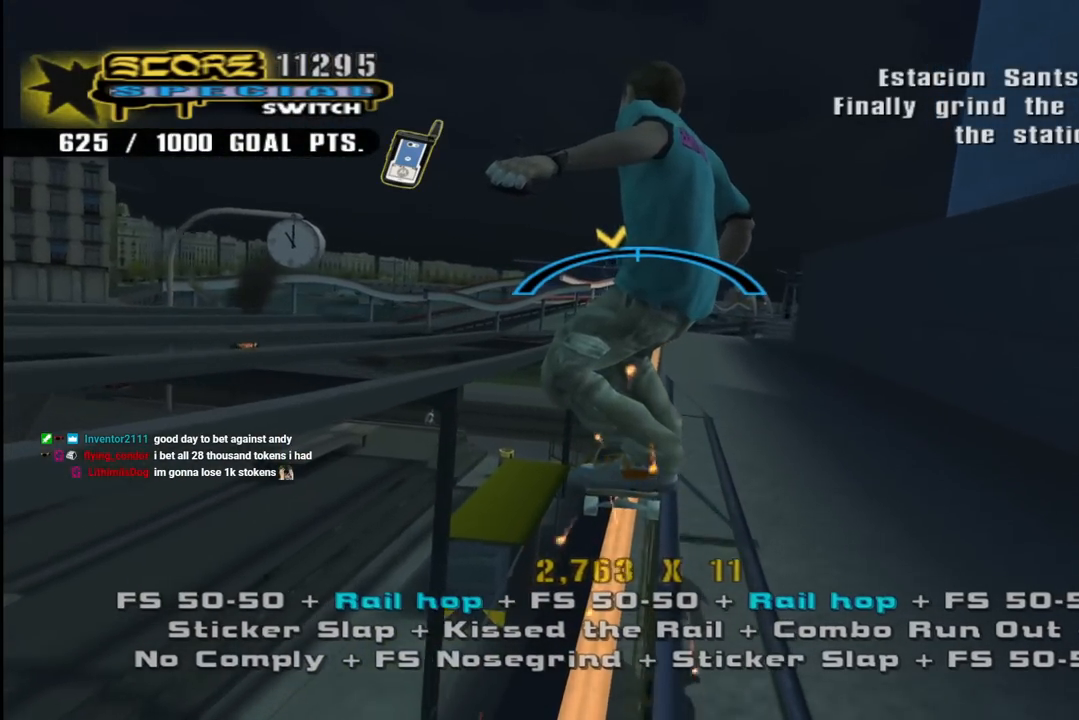
{"dt_ms": 500, "buttons": ["CROSS"], "left_stick": "center", "right_stick": "center", "events": []}
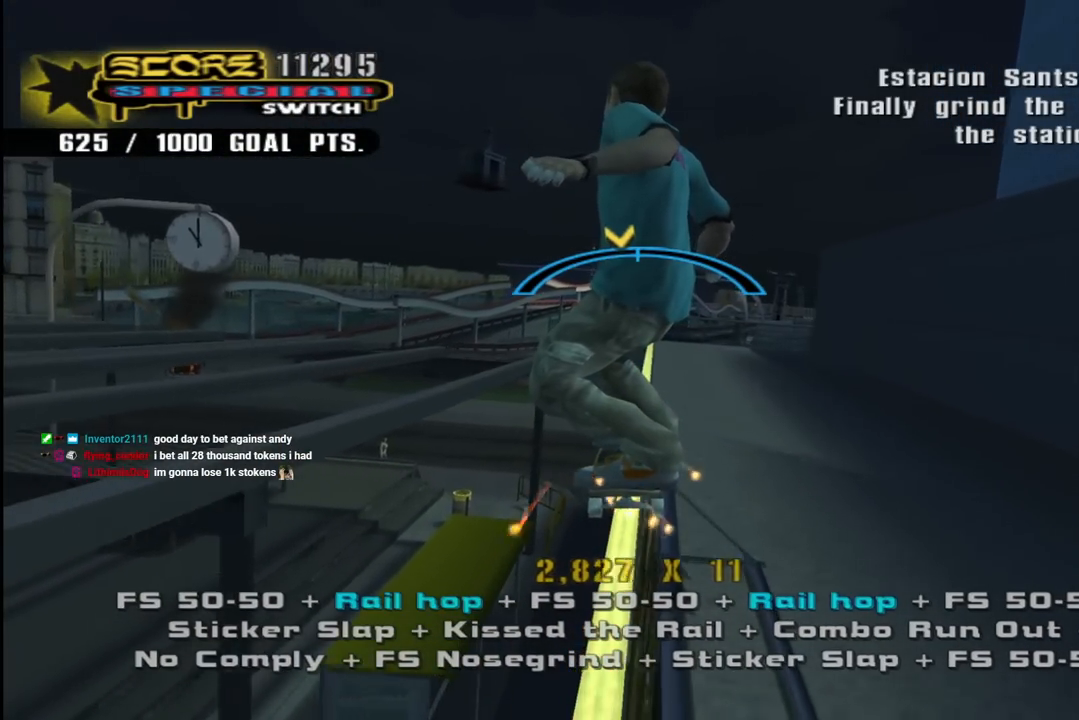
{"dt_ms": 500, "buttons": ["CROSS"], "left_stick": "center", "right_stick": "center", "events": [[167, "DPAD_LEFT", "down"], [250, "DPAD_LEFT", "up"]]}
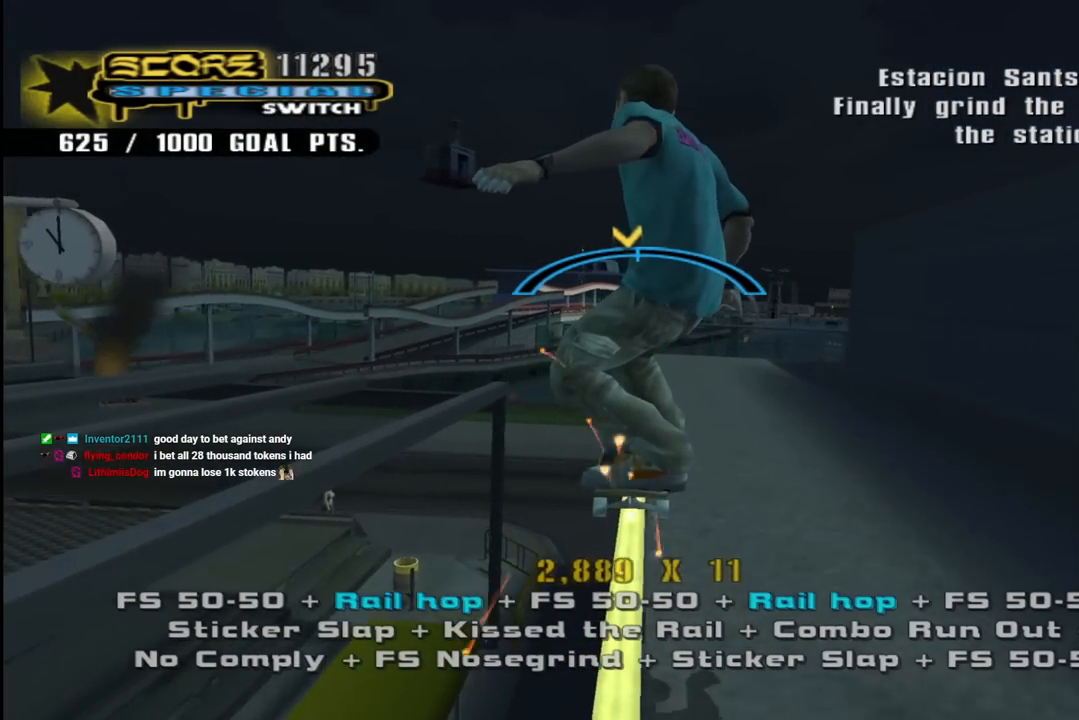
{"dt_ms": 500, "buttons": ["L1", "DPAD_LEFT"], "left_stick": "center", "right_stick": "center", "events": [[167, "DPAD_LEFT", "down"], [283, "L1", "down"], [350, "SQUARE", "down"], [383, "CROSS", "up"], [467, "SQUARE", "up"]]}
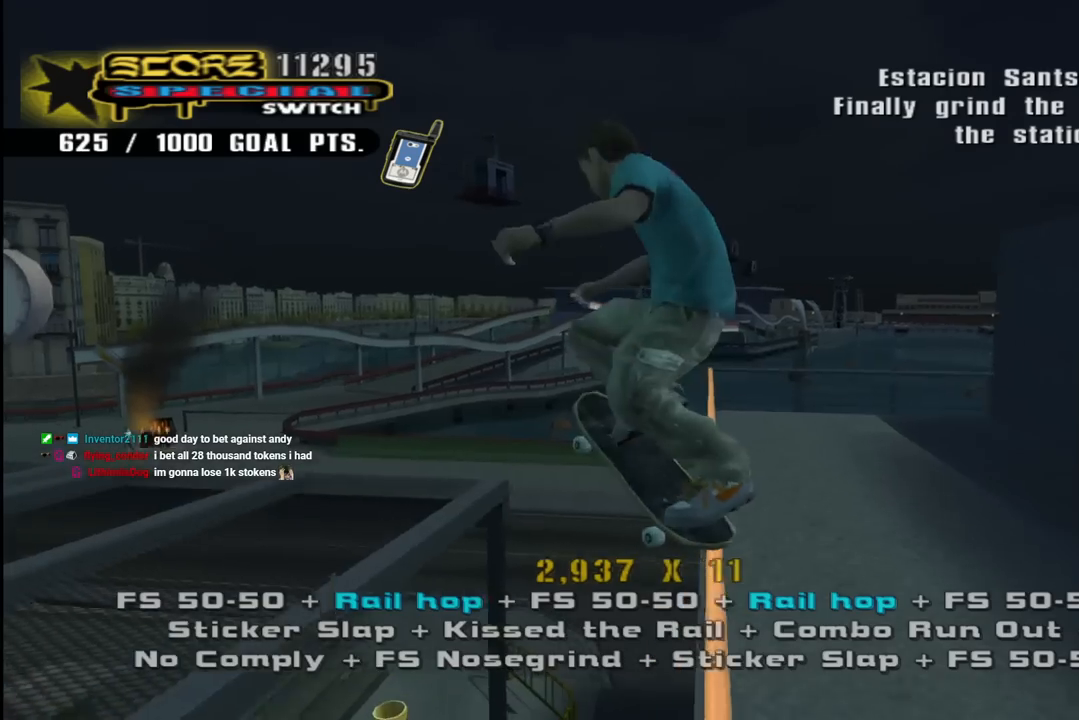
{"dt_ms": 500, "buttons": ["L1"], "left_stick": "center", "right_stick": "center", "events": [[50, "SQUARE", "down"], [100, "DPAD_LEFT", "up"], [167, "SQUARE", "up"]]}
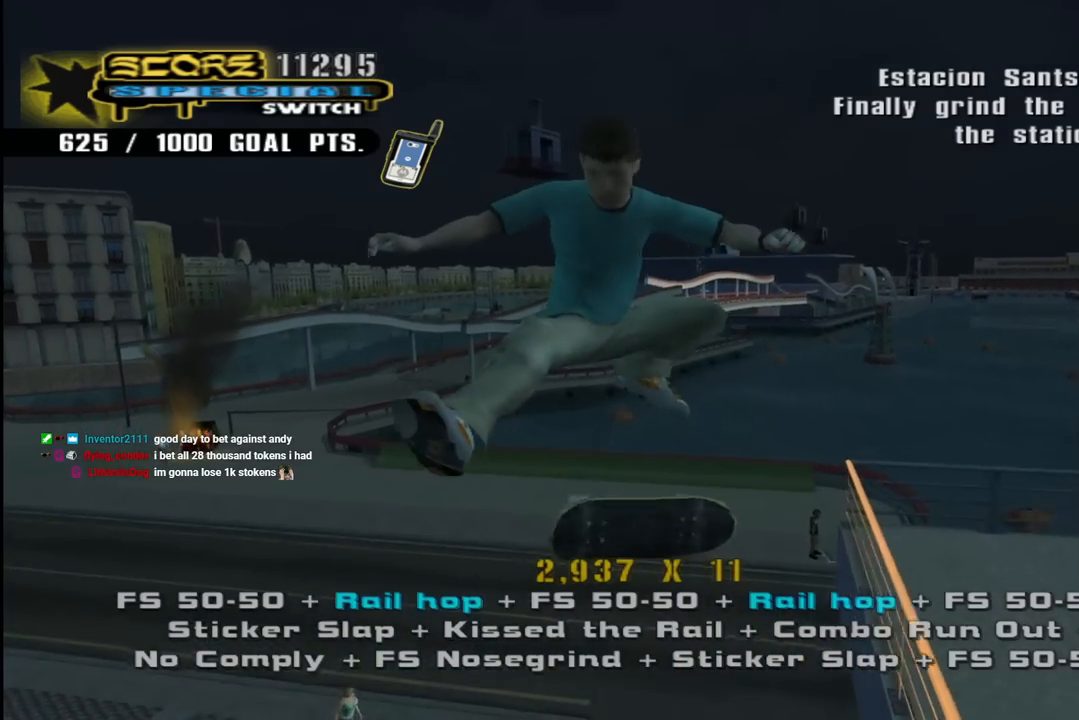
{"dt_ms": 1000, "buttons": ["L1"], "left_stick": "center", "right_stick": "center"}
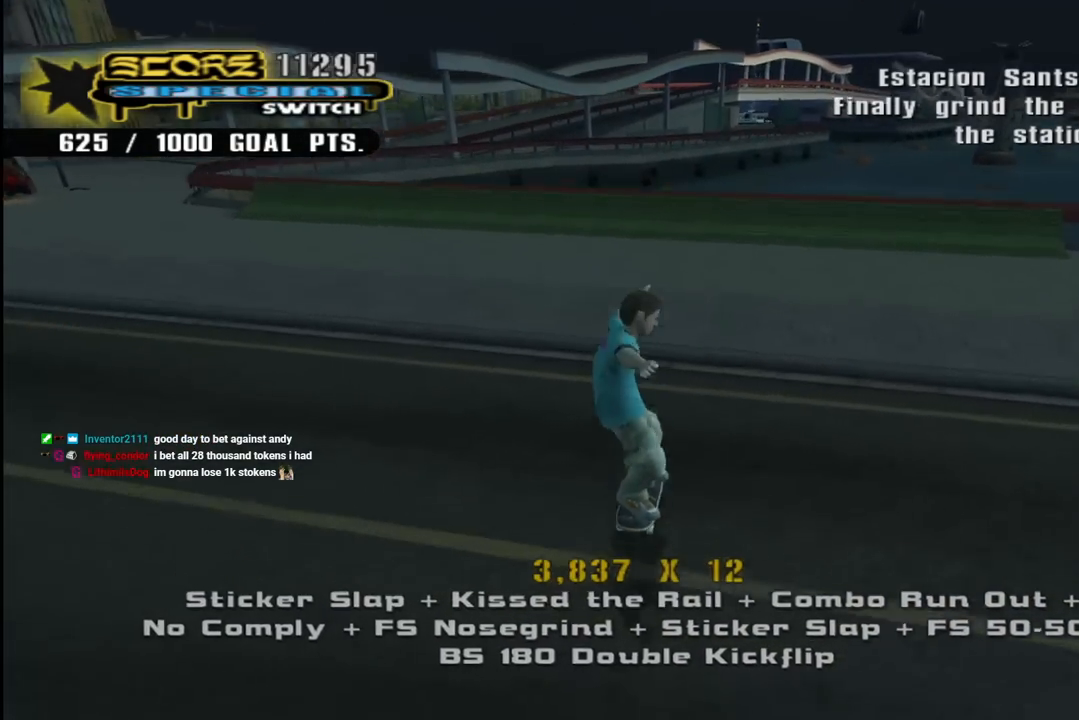
{"dt_ms": 500, "buttons": ["DPAD_DOWN"], "left_stick": "center", "right_stick": "center", "events": [[17, "L1", "up"], [267, "DPAD_DOWN", "down"], [367, "DPAD_DOWN", "up"], [433, "DPAD_DOWN", "down"]]}
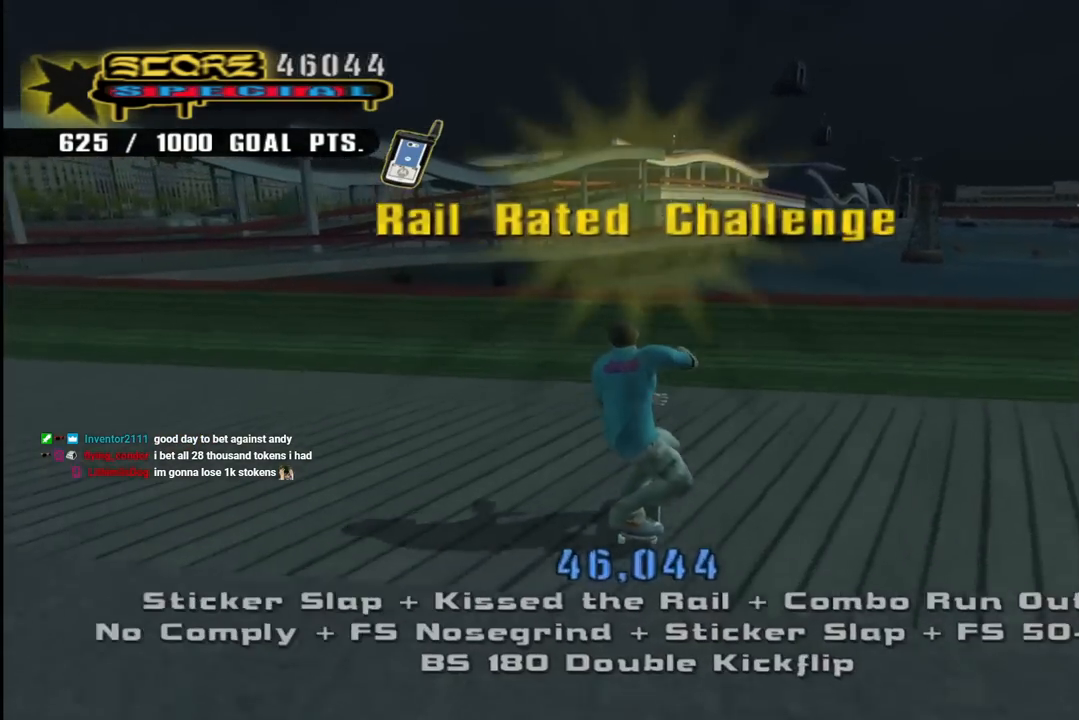
{"dt_ms": 500, "buttons": ["CROSS", "DPAD_DOWN"], "left_stick": "center", "right_stick": "center", "events": [[17, "CROSS", "down"], [83, "R1", "down"], [167, "DPAD_LEFT", "down"], [283, "R1", "up"], [367, "DPAD_LEFT", "up"], [417, "DPAD_DOWN", "up"], [500, "DPAD_DOWN", "down"]]}
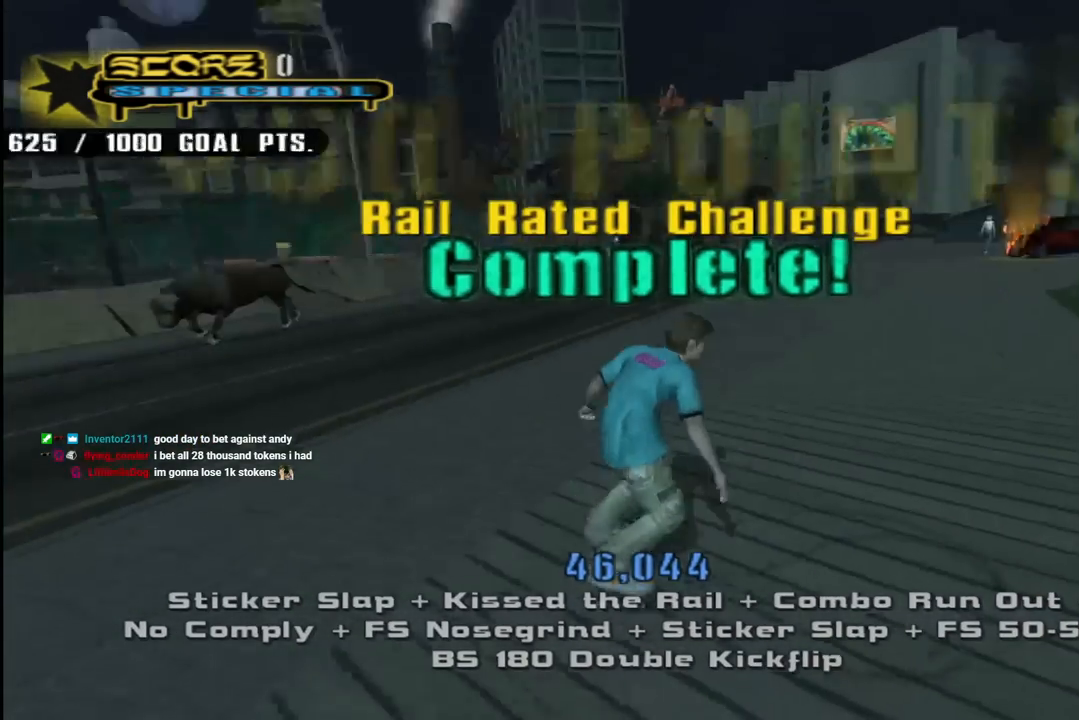
{"dt_ms": 500, "buttons": ["CROSS", "DPAD_RIGHT"], "left_stick": "center", "right_stick": "center", "events": [[17, "DPAD_RIGHT", "down"], [283, "DPAD_DOWN", "up"], [450, "DPAD_RIGHT", "up"], [500, "DPAD_RIGHT", "down"]]}
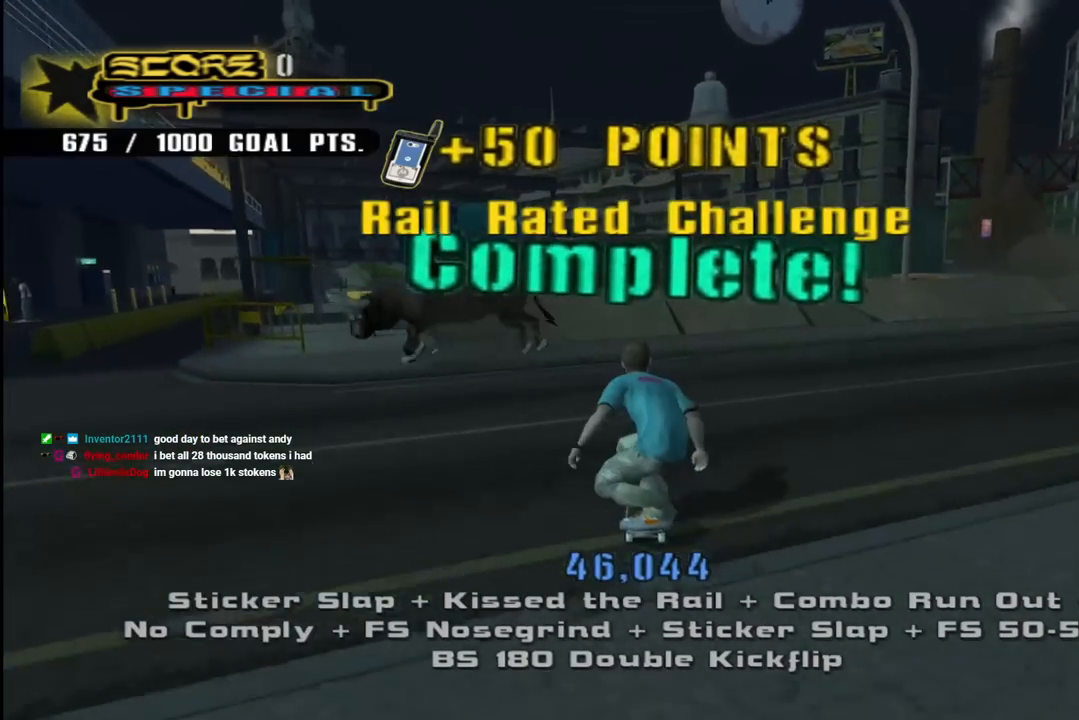
{"dt_ms": 500, "buttons": ["CROSS"], "left_stick": "center", "right_stick": "center", "events": [[433, "DPAD_RIGHT", "up"]]}
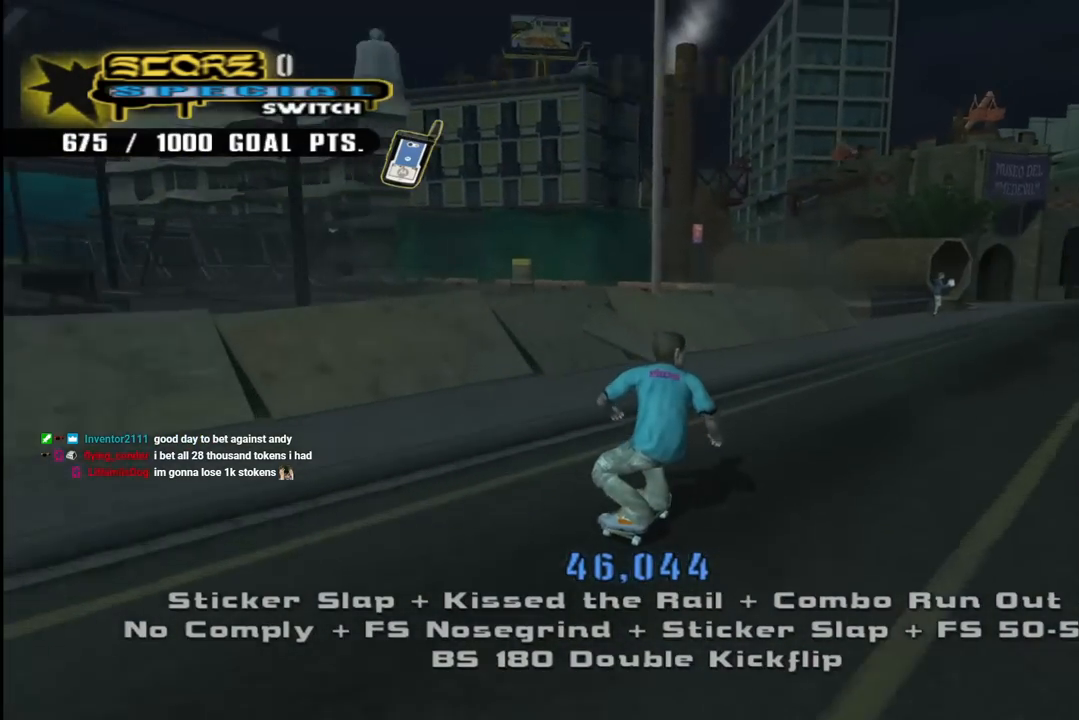
{"dt_ms": 500, "buttons": ["CROSS", "DPAD_UP"], "left_stick": "center", "right_stick": "center", "events": [[17, "DPAD_UP", "down"], [33, "DPAD_RIGHT", "down"], [83, "DPAD_UP", "up"], [200, "DPAD_RIGHT", "up"], [300, "DPAD_UP", "down"], [333, "CROSS", "up"], [367, "DPAD_UP", "up"], [383, "CROSS", "down"], [400, "DPAD_UP", "down"]]}
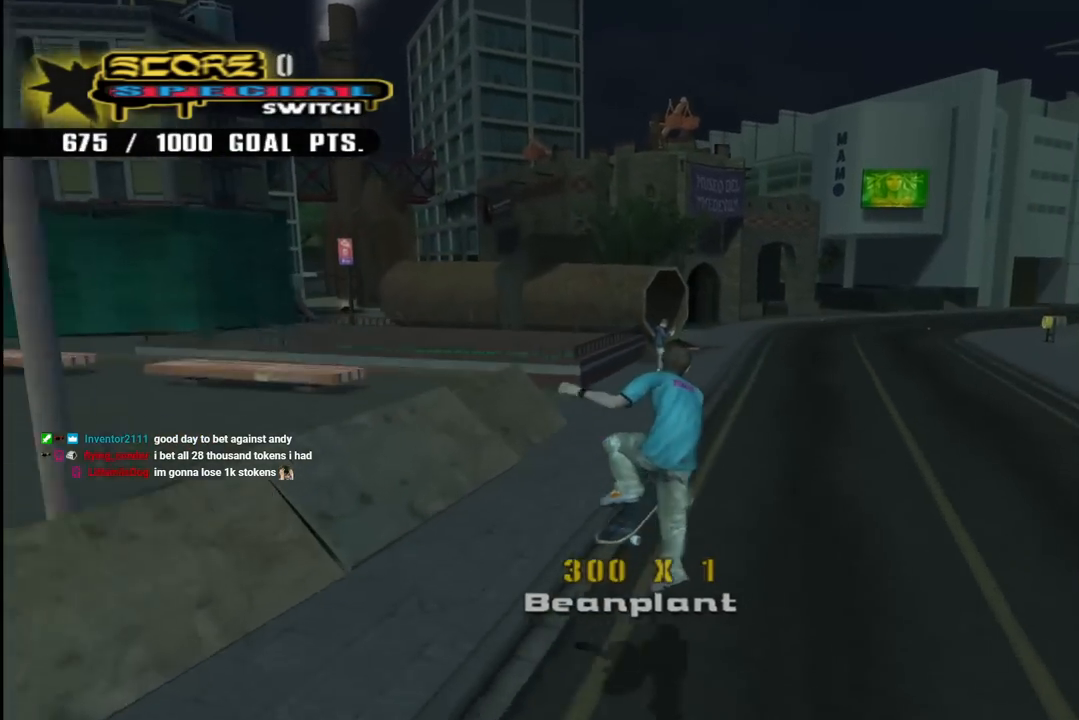
{"dt_ms": 500, "buttons": ["CROSS"], "left_stick": "center", "right_stick": "center", "events": [[33, "DPAD_UP", "up"]]}
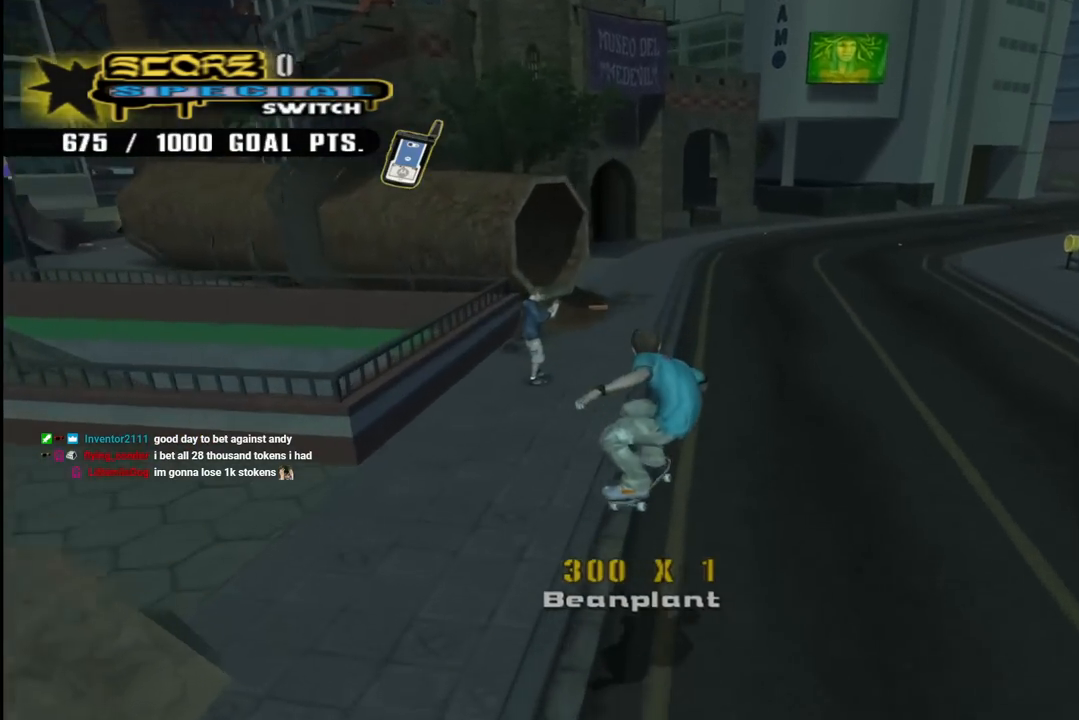
{"dt_ms": 500, "buttons": ["CROSS"], "left_stick": "center", "right_stick": "center", "events": [[250, "CROSS", "up"], [300, "CROSS", "down"]]}
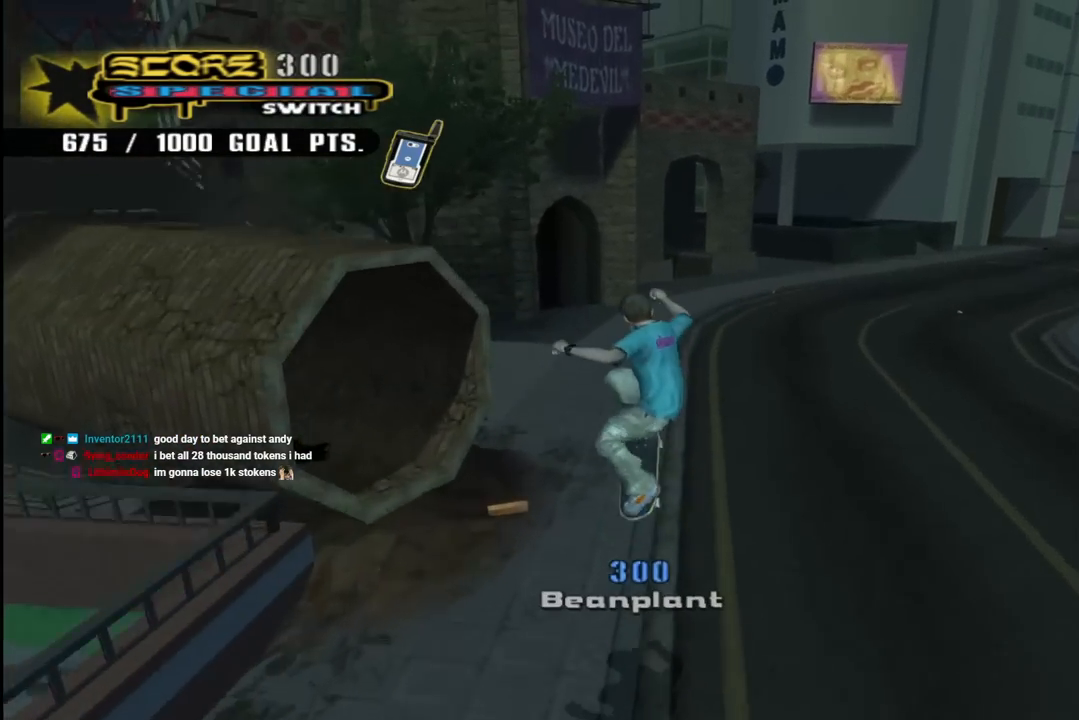
{"dt_ms": 500, "buttons": ["CROSS", "DPAD_UP", "DPAD_LEFT"], "left_stick": "center", "right_stick": "center", "events": [[317, "DPAD_UP", "down"], [433, "DPAD_LEFT", "down"]]}
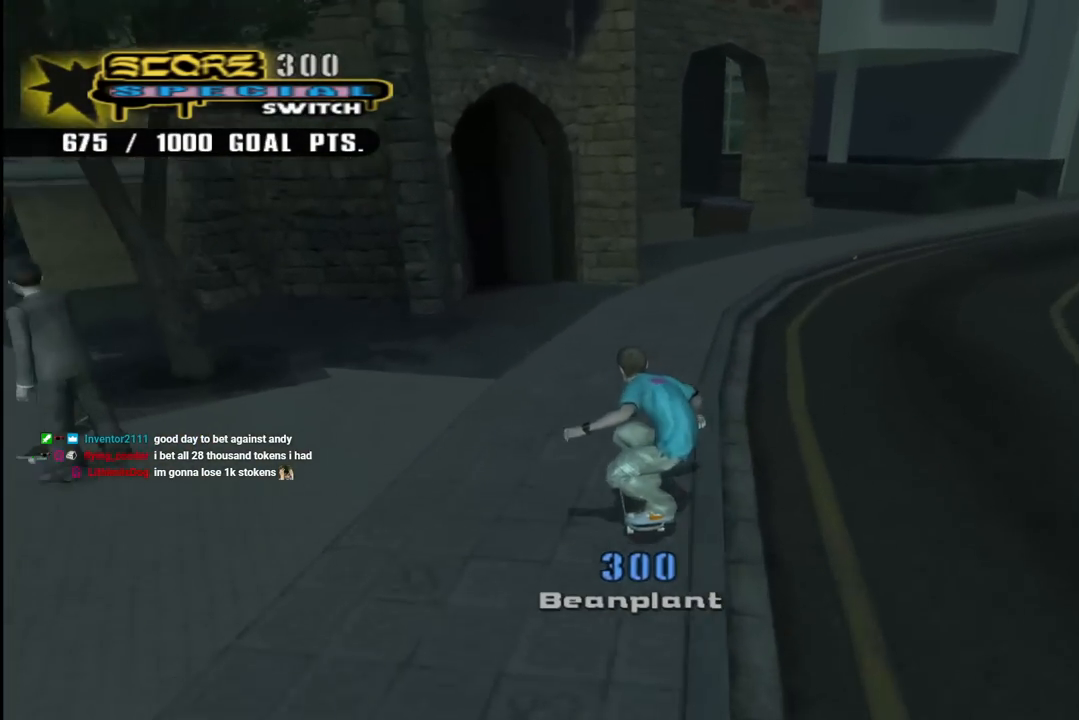
{"dt_ms": 500, "buttons": ["R1", "DPAD_RIGHT"], "left_stick": "center", "right_stick": "center", "events": [[183, "DPAD_LEFT", "up"], [183, "DPAD_UP", "up"], [250, "DPAD_UP", "down"], [333, "DPAD_UP", "up"], [383, "DPAD_UP", "down"], [433, "CROSS", "up"], [450, "DPAD_UP", "up"], [467, "DPAD_RIGHT", "down"], [483, "R1", "down"]]}
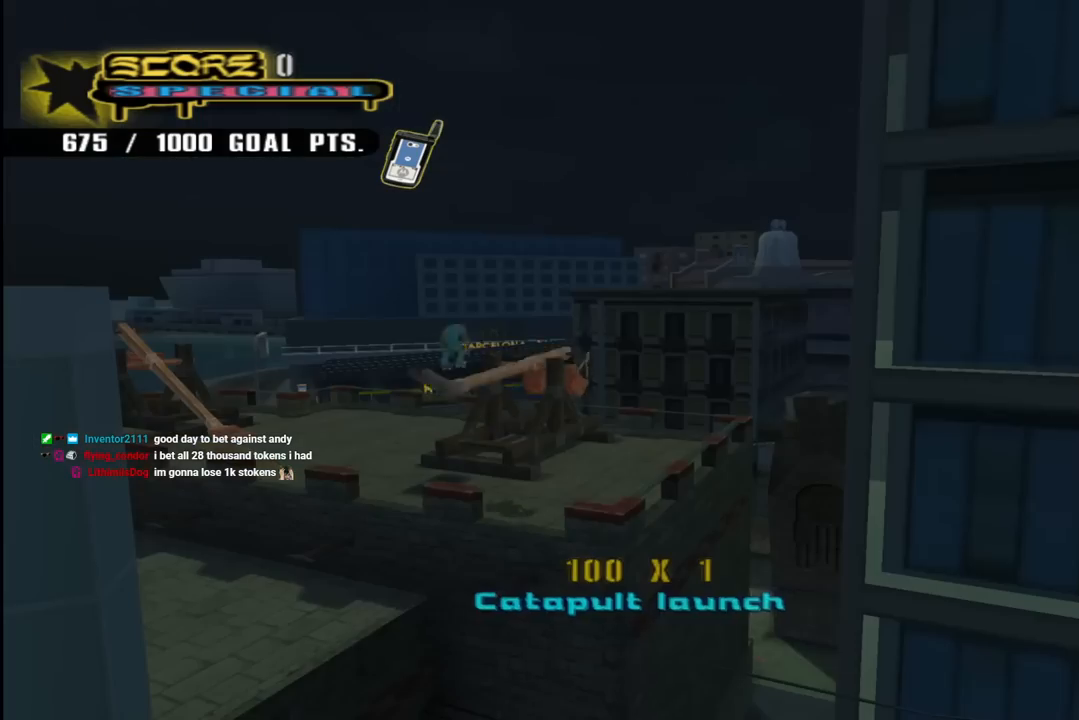
{"dt_ms": 500, "buttons": ["CIRCLE", "R1", "DPAD_RIGHT"], "left_stick": "center", "right_stick": "center", "events": [[17, "CIRCLE", "down"], [17, "R2", "down"], [467, "R2", "up"]]}
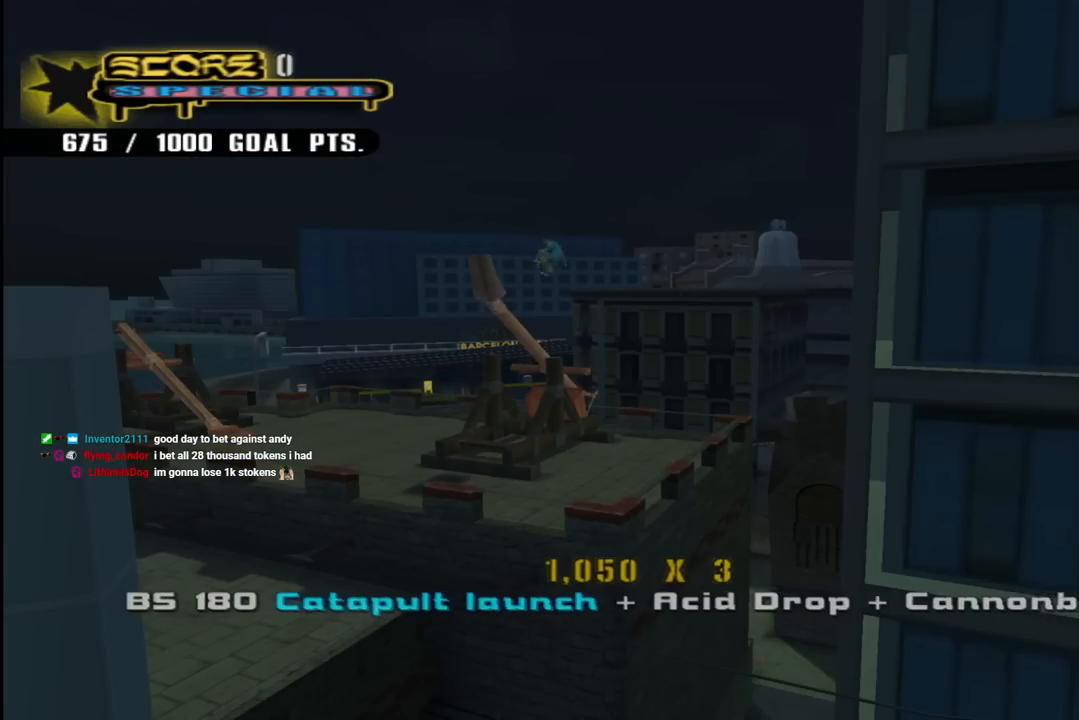
{"dt_ms": 500, "buttons": ["CIRCLE", "R1", "DPAD_RIGHT"], "left_stick": "center", "right_stick": "center", "events": []}
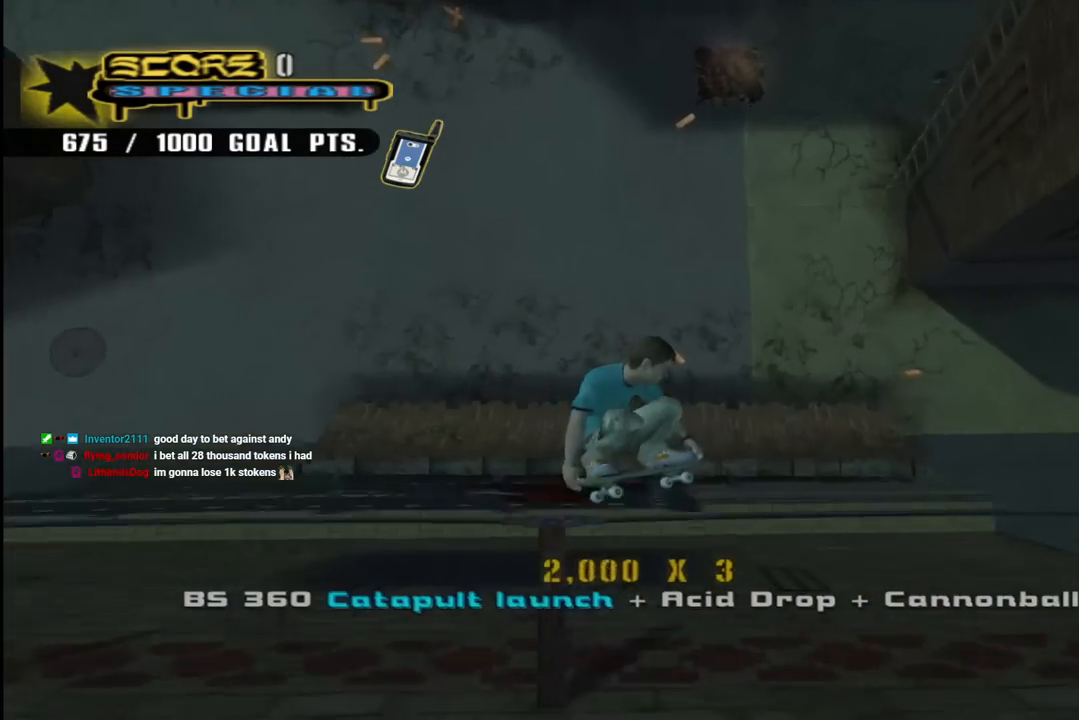
{"dt_ms": 500, "buttons": ["CROSS"], "left_stick": "center", "right_stick": "center", "events": [[200, "CIRCLE", "up"], [300, "CROSS", "down"], [300, "DPAD_RIGHT", "up"], [300, "R1", "up"]]}
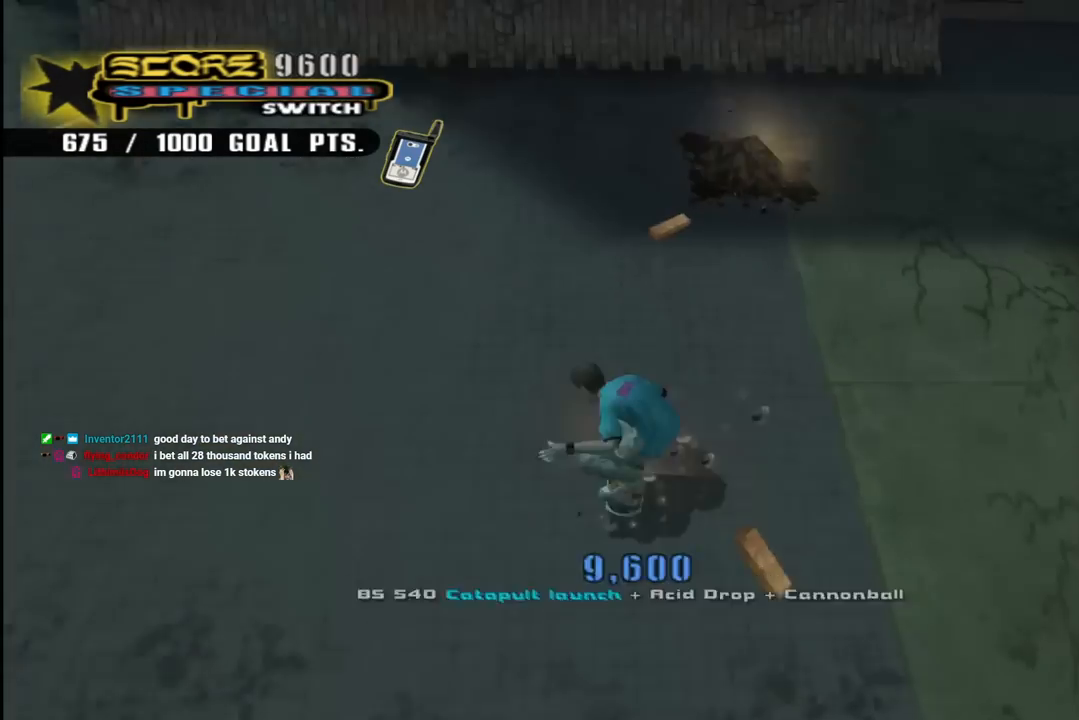
{"dt_ms": 500, "buttons": ["CIRCLE", "R1", "DPAD_RIGHT"], "left_stick": "center", "right_stick": "center", "events": [[17, "DPAD_LEFT", "down"], [50, "DPAD_UP", "down"], [183, "DPAD_UP", "up"], [217, "DPAD_LEFT", "up"], [350, "CROSS", "up"], [350, "DPAD_RIGHT", "down"], [433, "R1", "down"], [500, "CIRCLE", "down"]]}
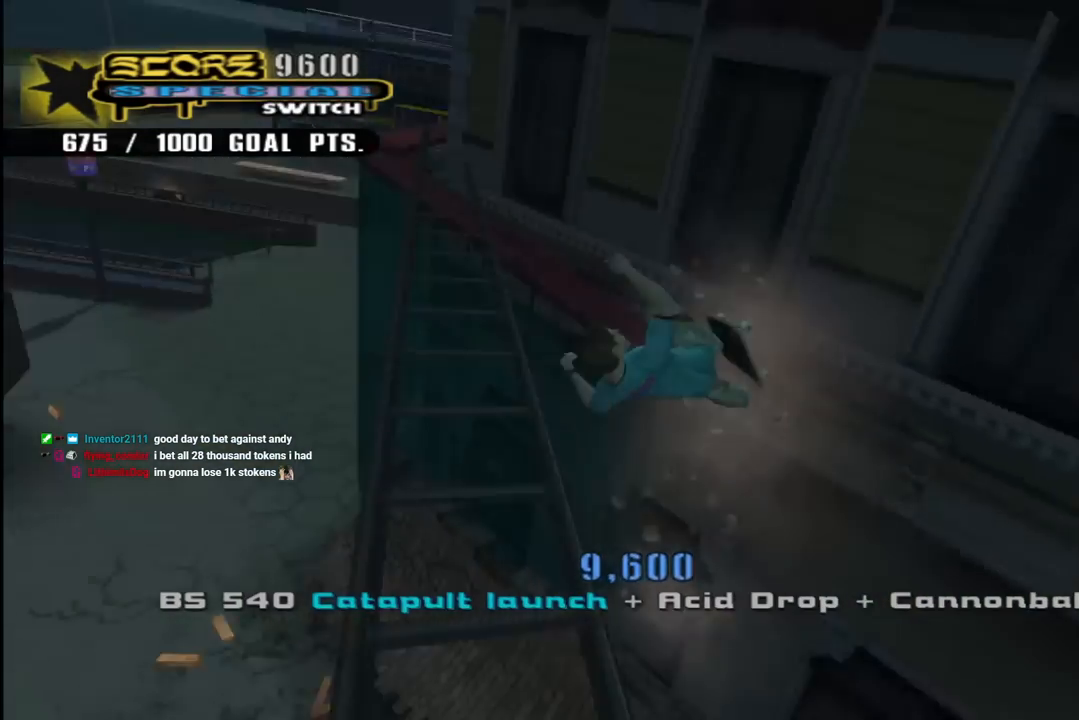
{"dt_ms": 500, "buttons": ["CIRCLE", "R1", "R2", "DPAD_RIGHT"], "left_stick": "center", "right_stick": "center", "events": [[267, "R2", "down"]]}
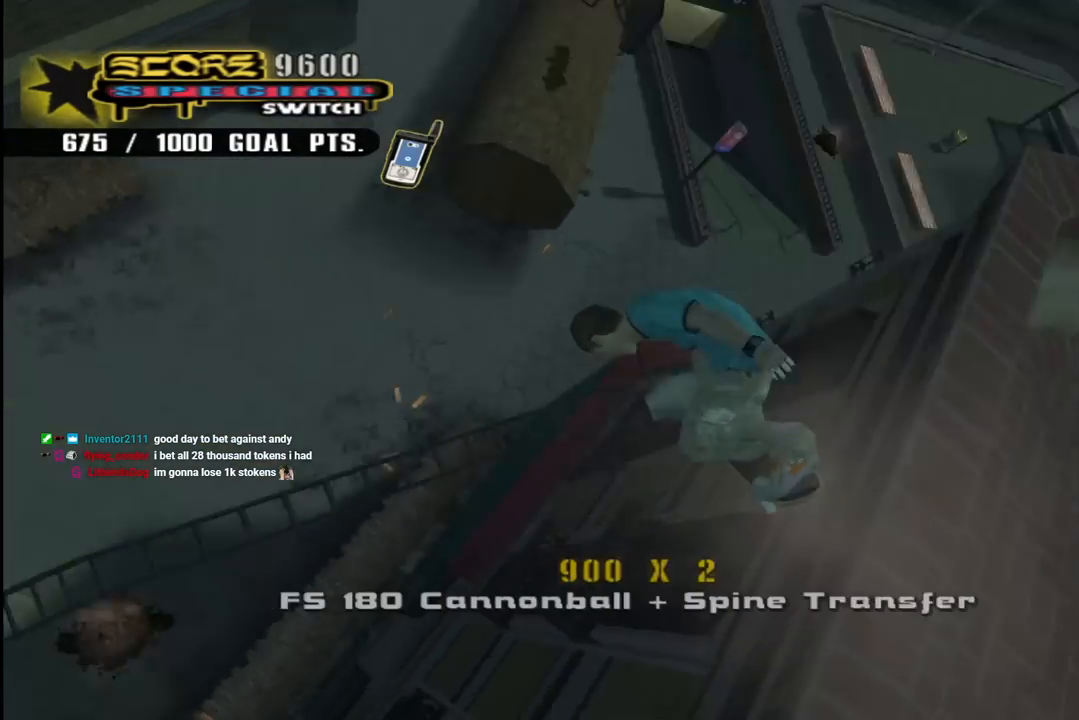
{"dt_ms": 500, "buttons": ["TRIANGLE", "R1"], "left_stick": "center", "right_stick": "center", "events": [[217, "DPAD_RIGHT", "up"], [250, "CIRCLE", "up"], [250, "R2", "up"], [417, "TRIANGLE", "down"]]}
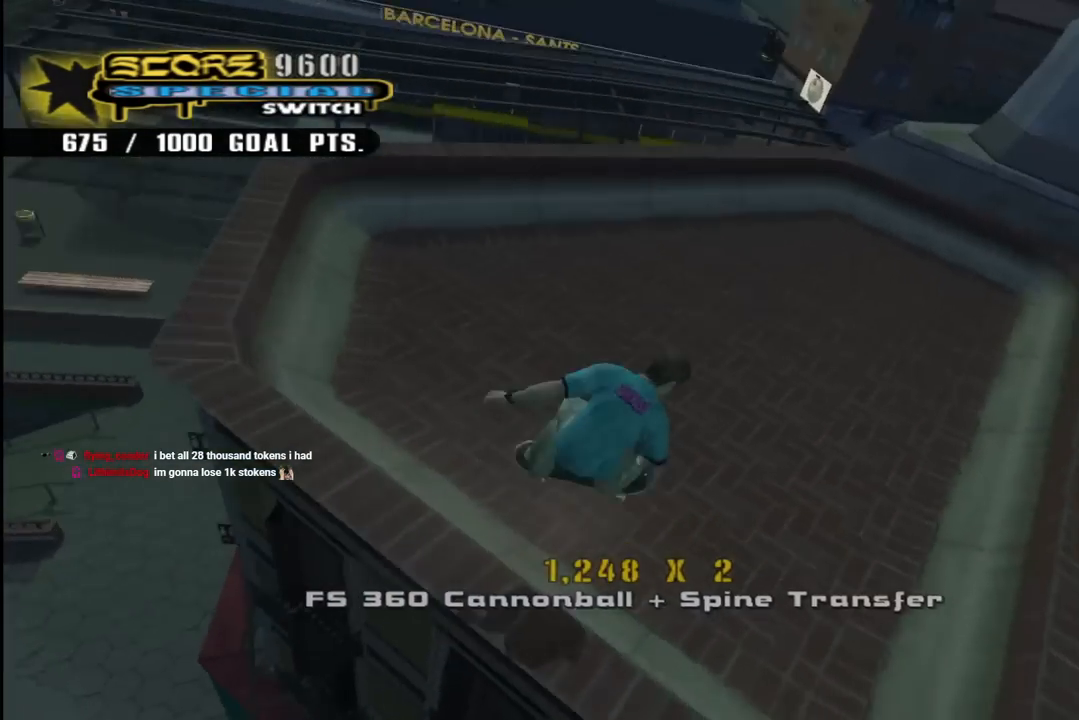
{"dt_ms": 500, "buttons": ["CROSS", "DPAD_DOWN", "DPAD_LEFT"], "left_stick": "center", "right_stick": "center", "events": [[100, "R1", "up"], [183, "DPAD_LEFT", "down"], [367, "CROSS", "down"], [400, "TRIANGLE", "up"], [483, "DPAD_DOWN", "down"]]}
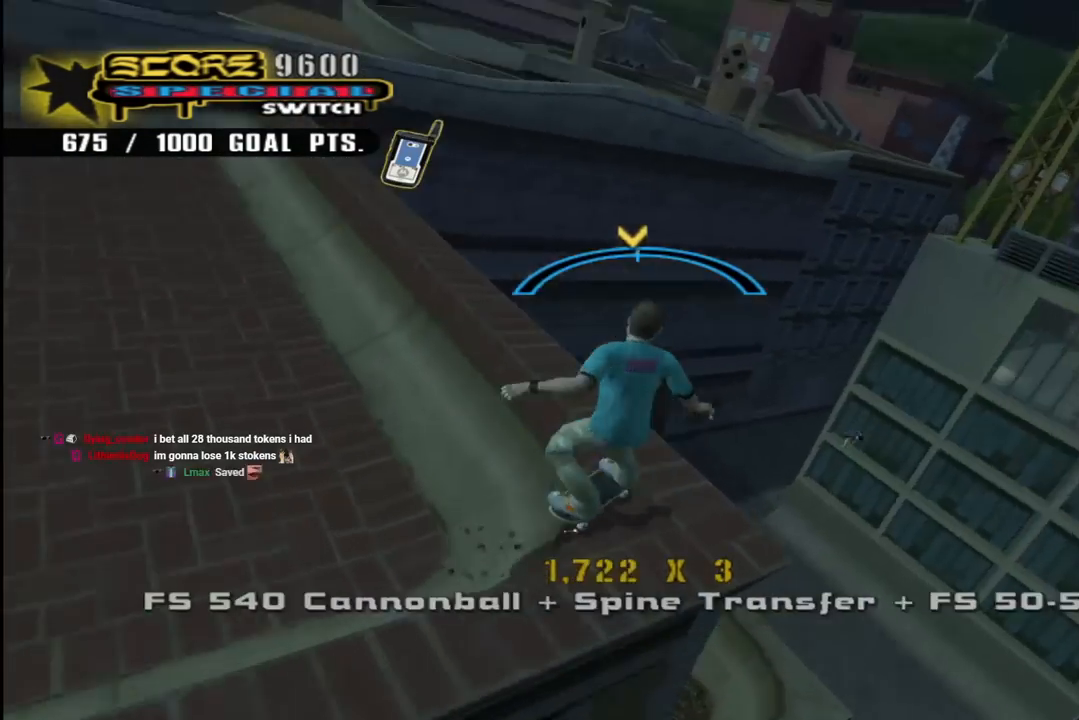
{"dt_ms": 500, "buttons": ["CROSS", "R2", "DPAD_DOWN", "DPAD_RIGHT"], "left_stick": "center", "right_stick": "center", "events": [[17, "CROSS", "up"], [67, "DPAD_LEFT", "up"], [67, "L1", "down"], [100, "CROSS", "down"], [100, "DPAD_RIGHT", "down"], [117, "R1", "down"], [267, "L1", "up"], [333, "R1", "up"], [417, "R2", "down"]]}
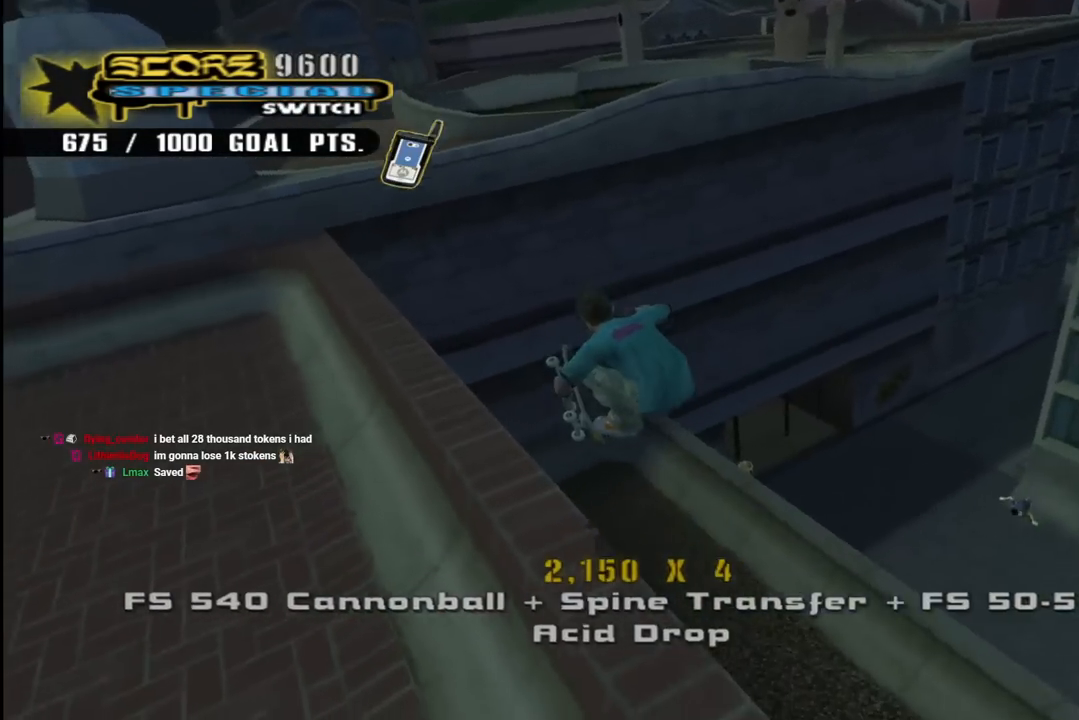
{"dt_ms": 500, "buttons": ["CROSS", "R1", "DPAD_RIGHT"], "left_stick": "center", "right_stick": "center", "events": [[117, "R2", "up"], [383, "DPAD_DOWN", "up"], [400, "R1", "down"]]}
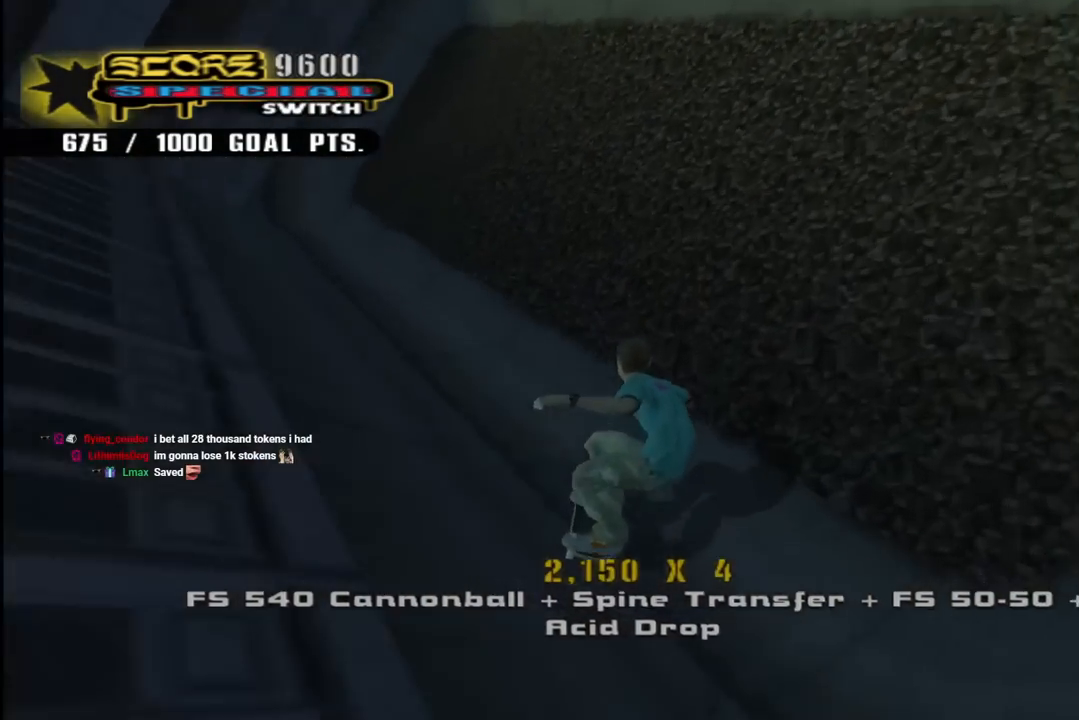
{"dt_ms": 500, "buttons": ["TRIANGLE", "R1", "DPAD_DOWN", "DPAD_RIGHT"], "left_stick": "center", "right_stick": "center", "events": [[100, "DPAD_DOWN", "down"], [117, "R1", "up"], [367, "R1", "down"], [383, "TRIANGLE", "down"], [400, "CROSS", "up"]]}
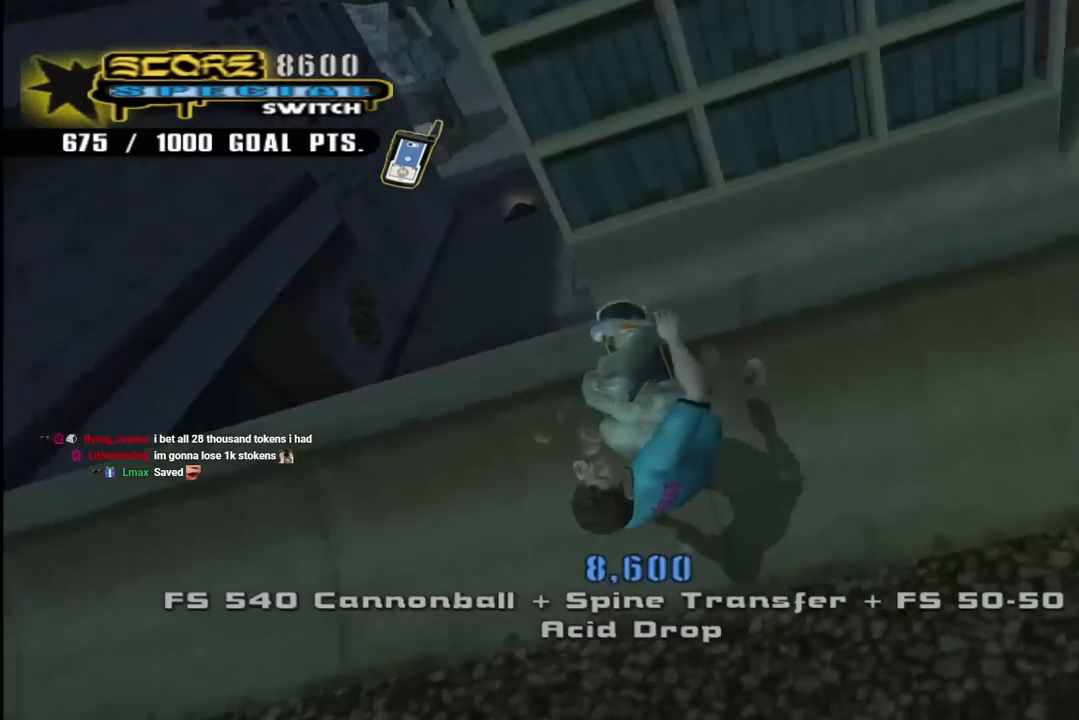
{"dt_ms": 500, "buttons": ["CROSS", "R1"], "left_stick": "center", "right_stick": "center", "events": [[17, "CROSS", "down"], [17, "TRIANGLE", "up"], [67, "CROSS", "up"], [167, "CROSS", "down"], [167, "DPAD_DOWN", "up"], [250, "CROSS", "up"], [333, "CROSS", "down"], [400, "DPAD_RIGHT", "up"]]}
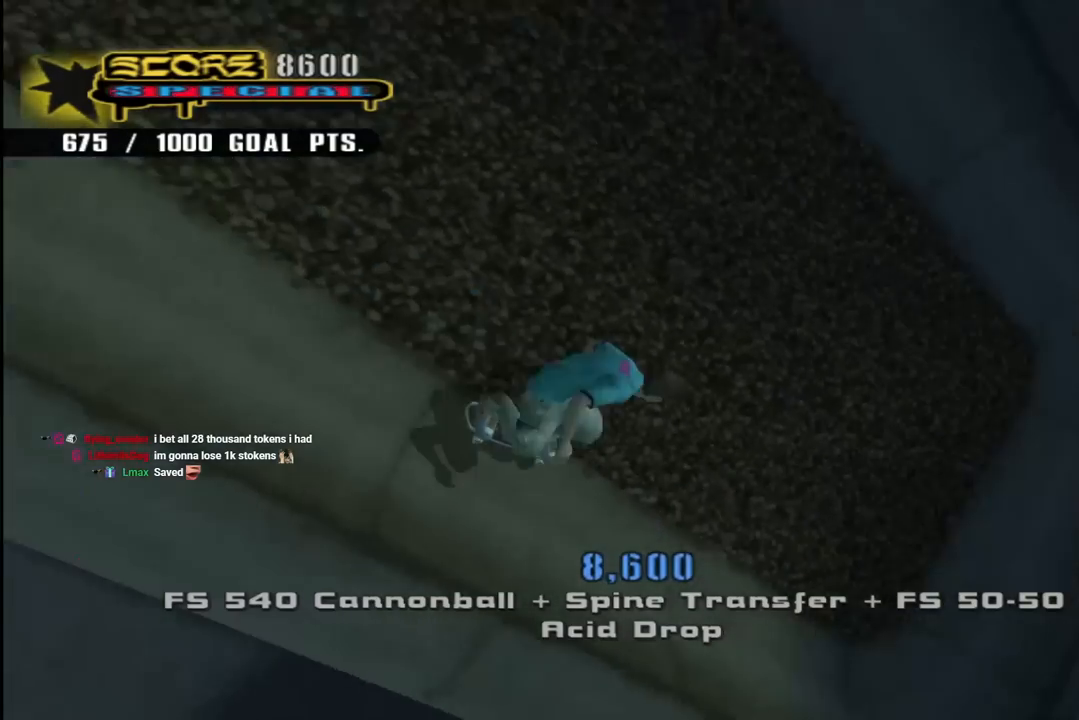
{"dt_ms": 500, "buttons": ["CROSS", "DPAD_DOWN", "DPAD_LEFT"], "left_stick": "center", "right_stick": "center", "events": [[50, "R1", "up"], [67, "DPAD_LEFT", "down"], [83, "DPAD_DOWN", "down"]]}